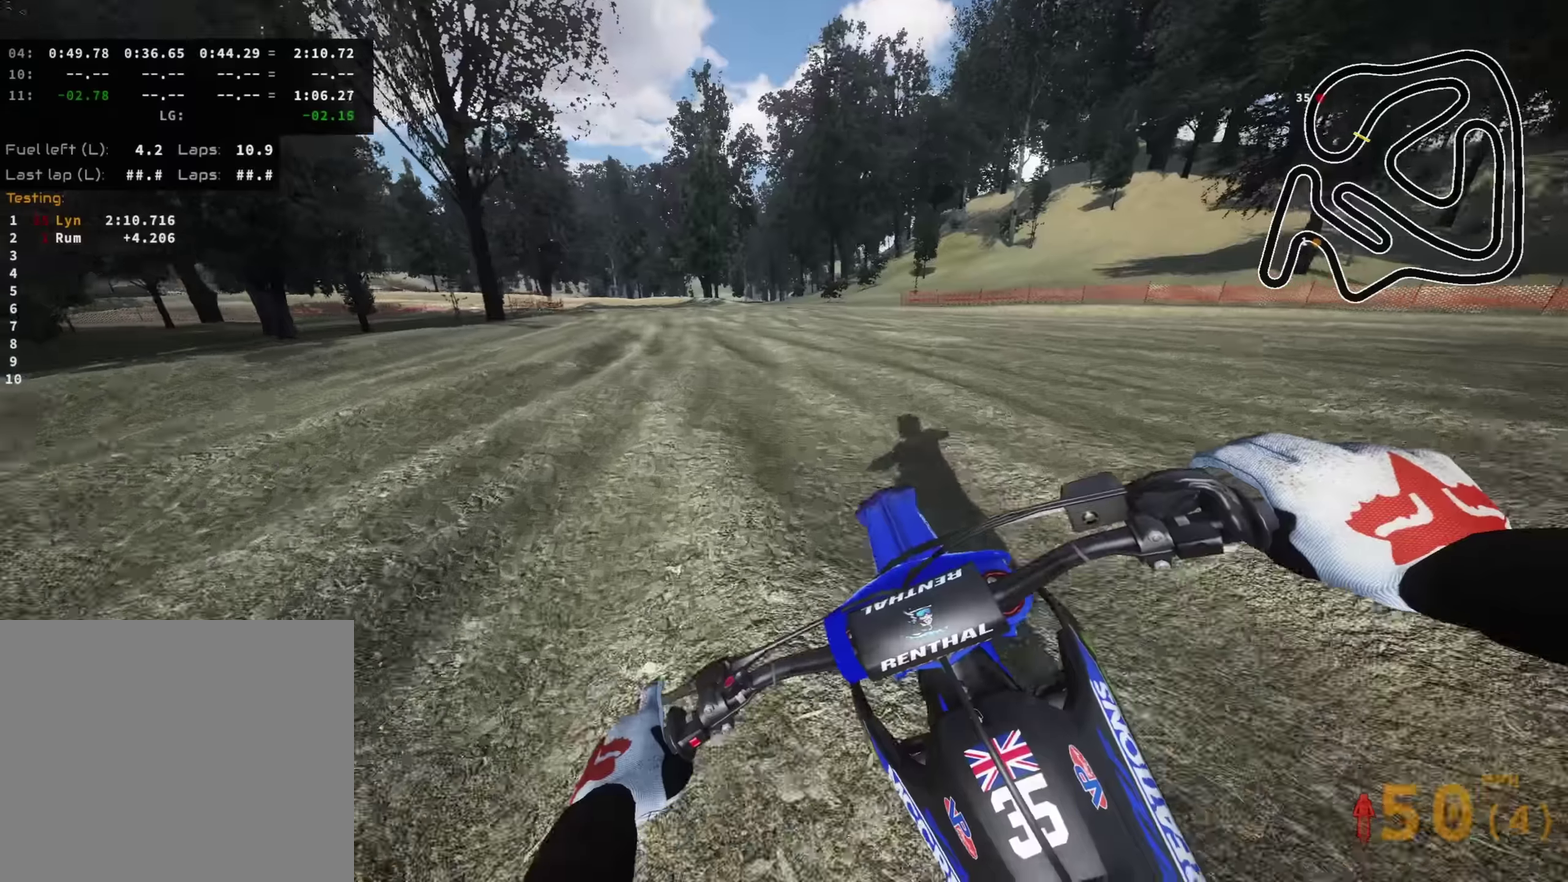
Gameplay with a controller (PlayStation layout); each line is a JSON object with the inputs held at the frame after it (dt_ms = milliseconds from this image to that frame). "events" lists button and stick changes between this image and that frame as [ms after this image, input, new state], when the widget could be followed in between.
{"dt_ms": 400, "buttons": ["TRIANGLE", "R2"], "left_stick": "down-left", "right_stick": "down-right", "events": [[50, "left_stick", "down-left"], [116, "right_stick", "down-right"], [316, "TRIANGLE", "down"]]}
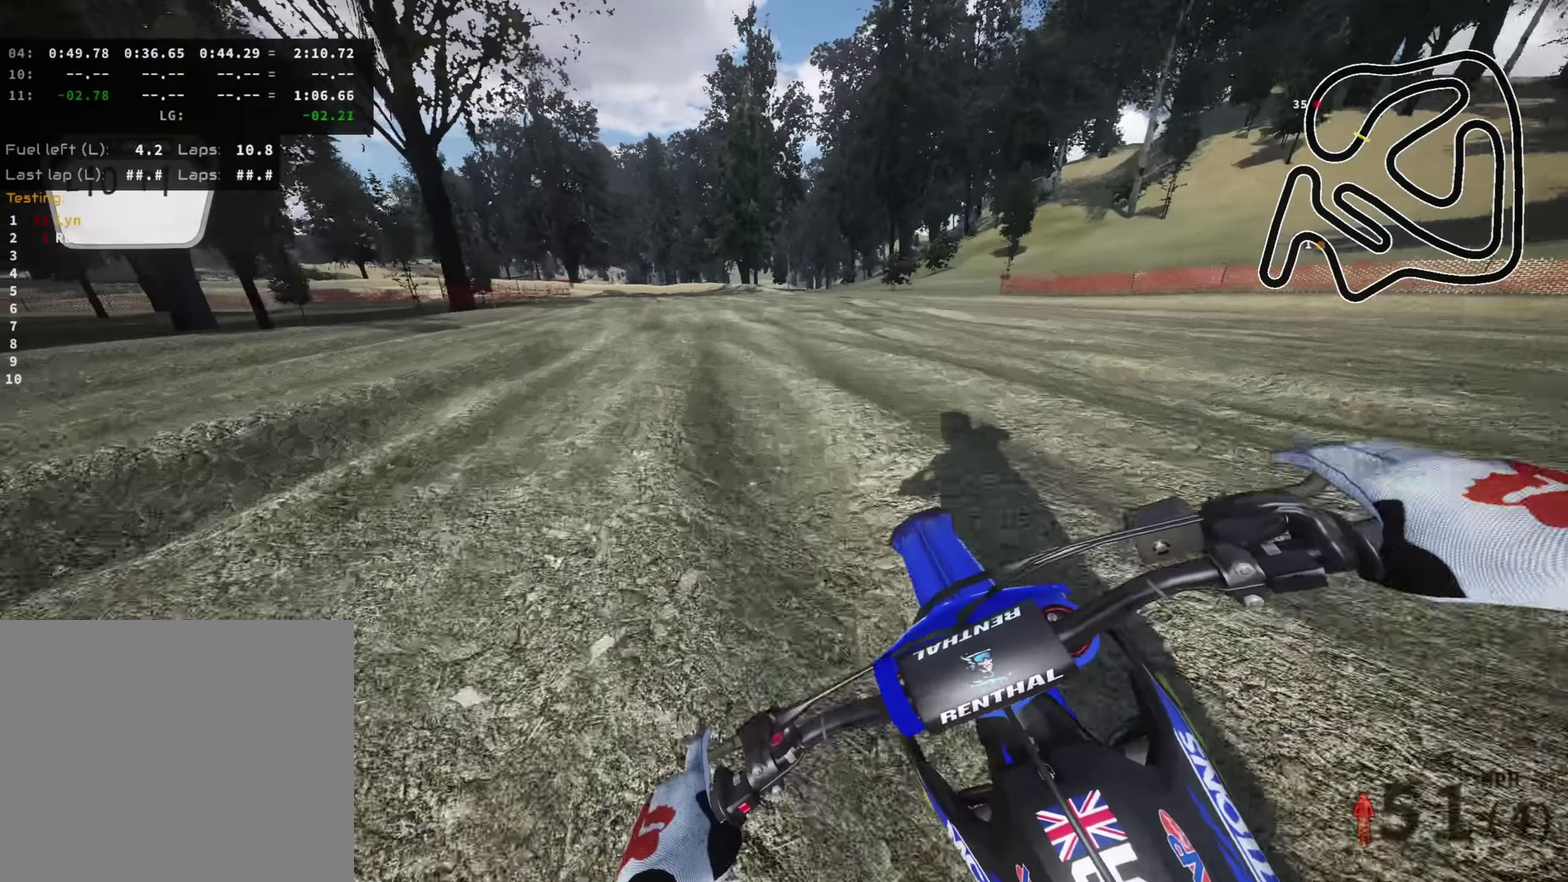
{"dt_ms": 600, "buttons": ["R2"], "left_stick": "down-left", "right_stick": "center", "events": [[33, "TRIANGLE", "up"], [66, "right_stick", "down"], [166, "right_stick", "down-right"], [216, "right_stick", "center"]]}
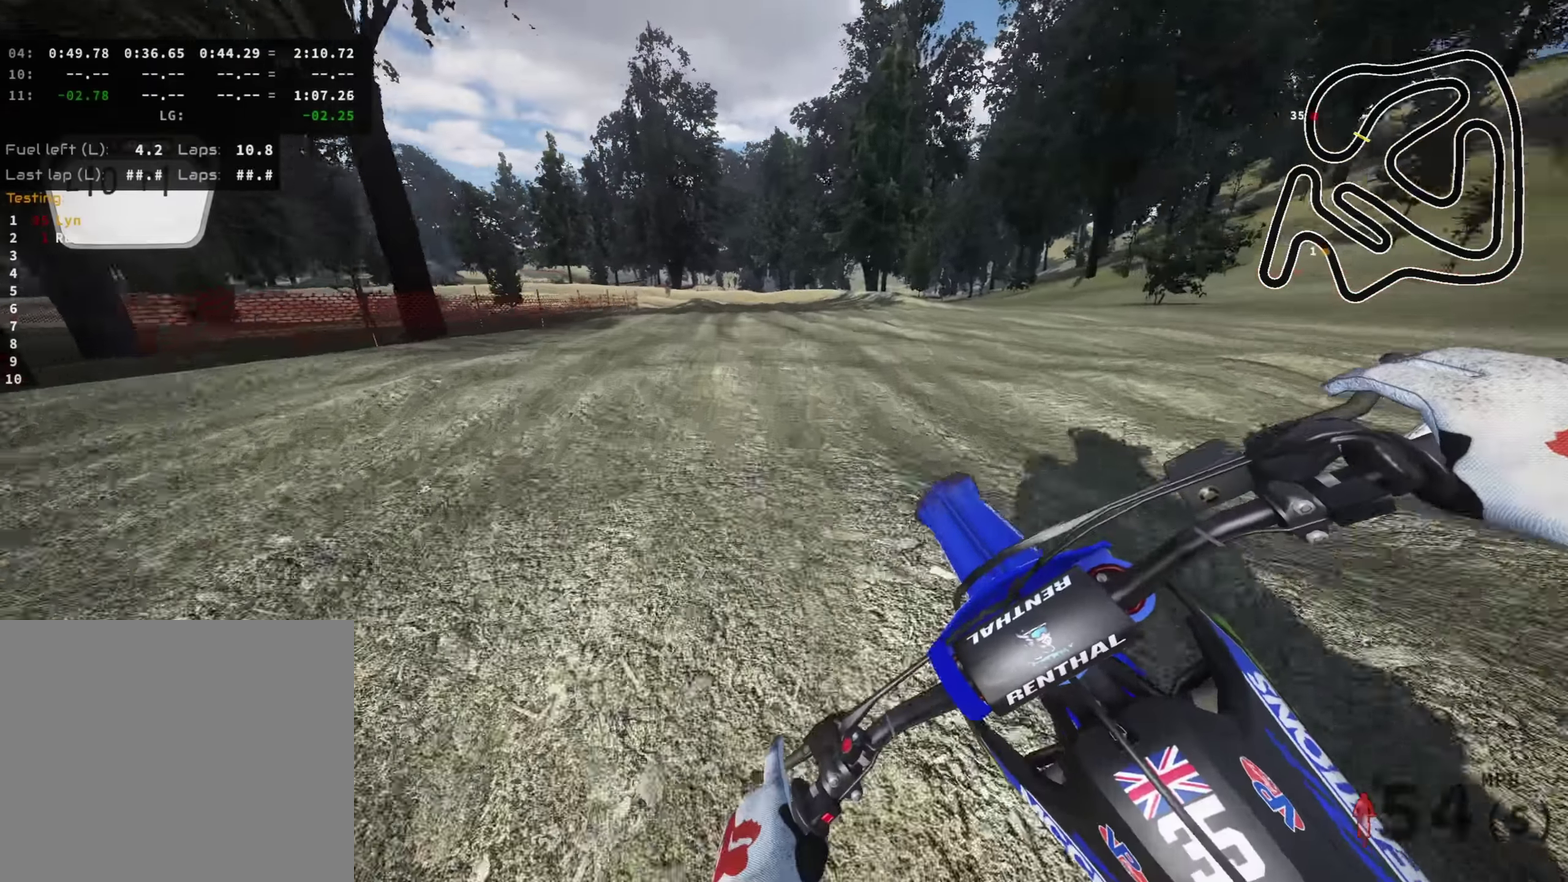
{"dt_ms": 400, "buttons": [], "left_stick": "down-left", "right_stick": "down-right", "events": [[33, "right_stick", "down-right"], [200, "R2", "up"], [333, "R2", "down"], [383, "R2", "up"]]}
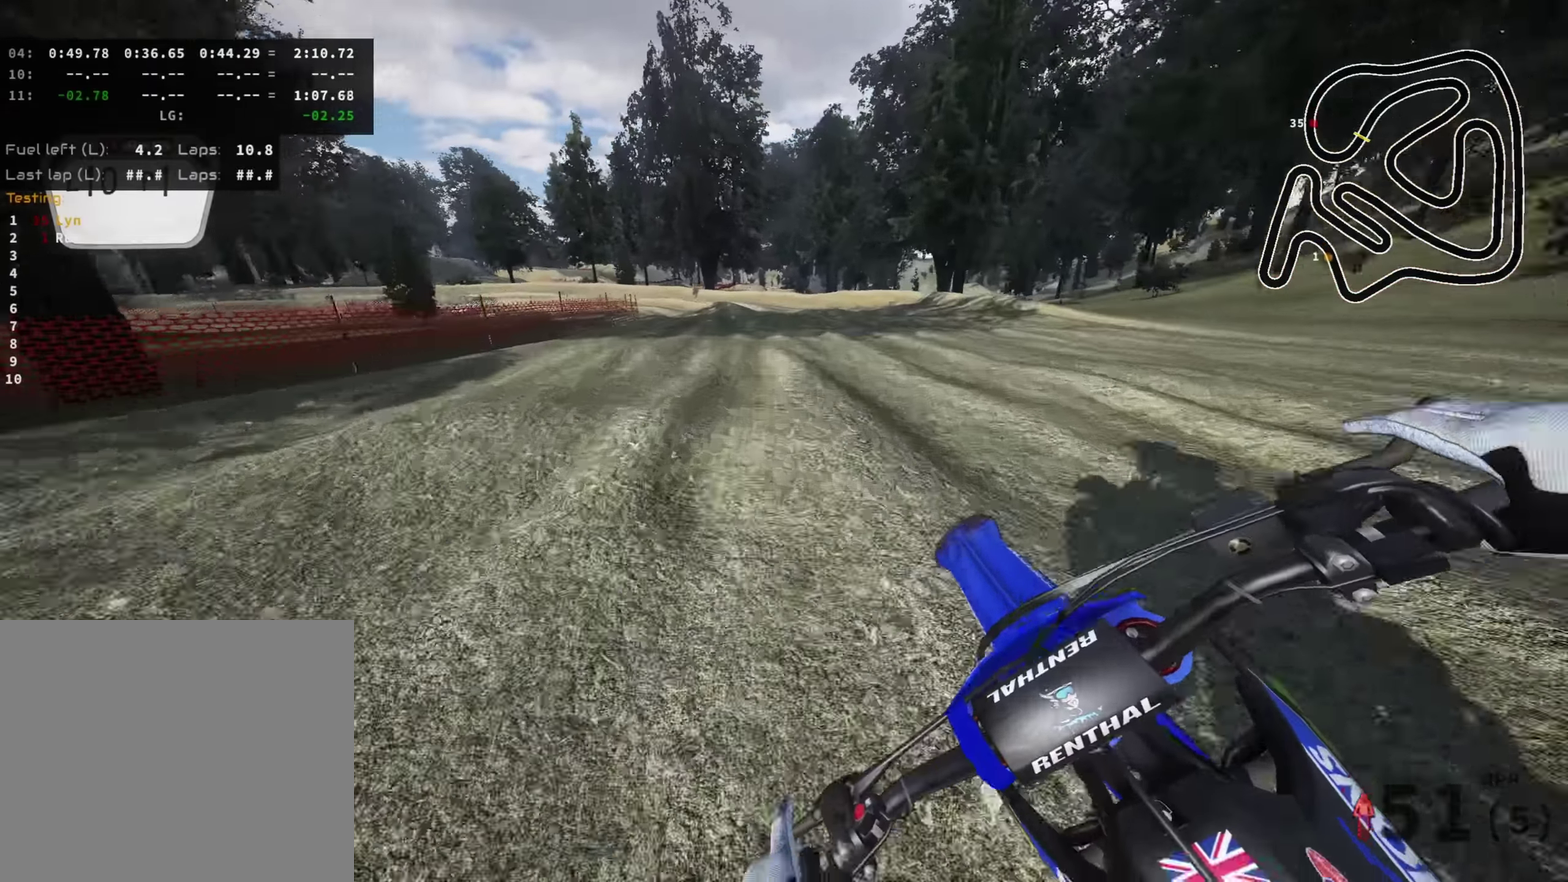
{"dt_ms": 600, "buttons": ["R2"], "left_stick": "down-left", "right_stick": "down-right", "events": [[83, "R2", "down"]]}
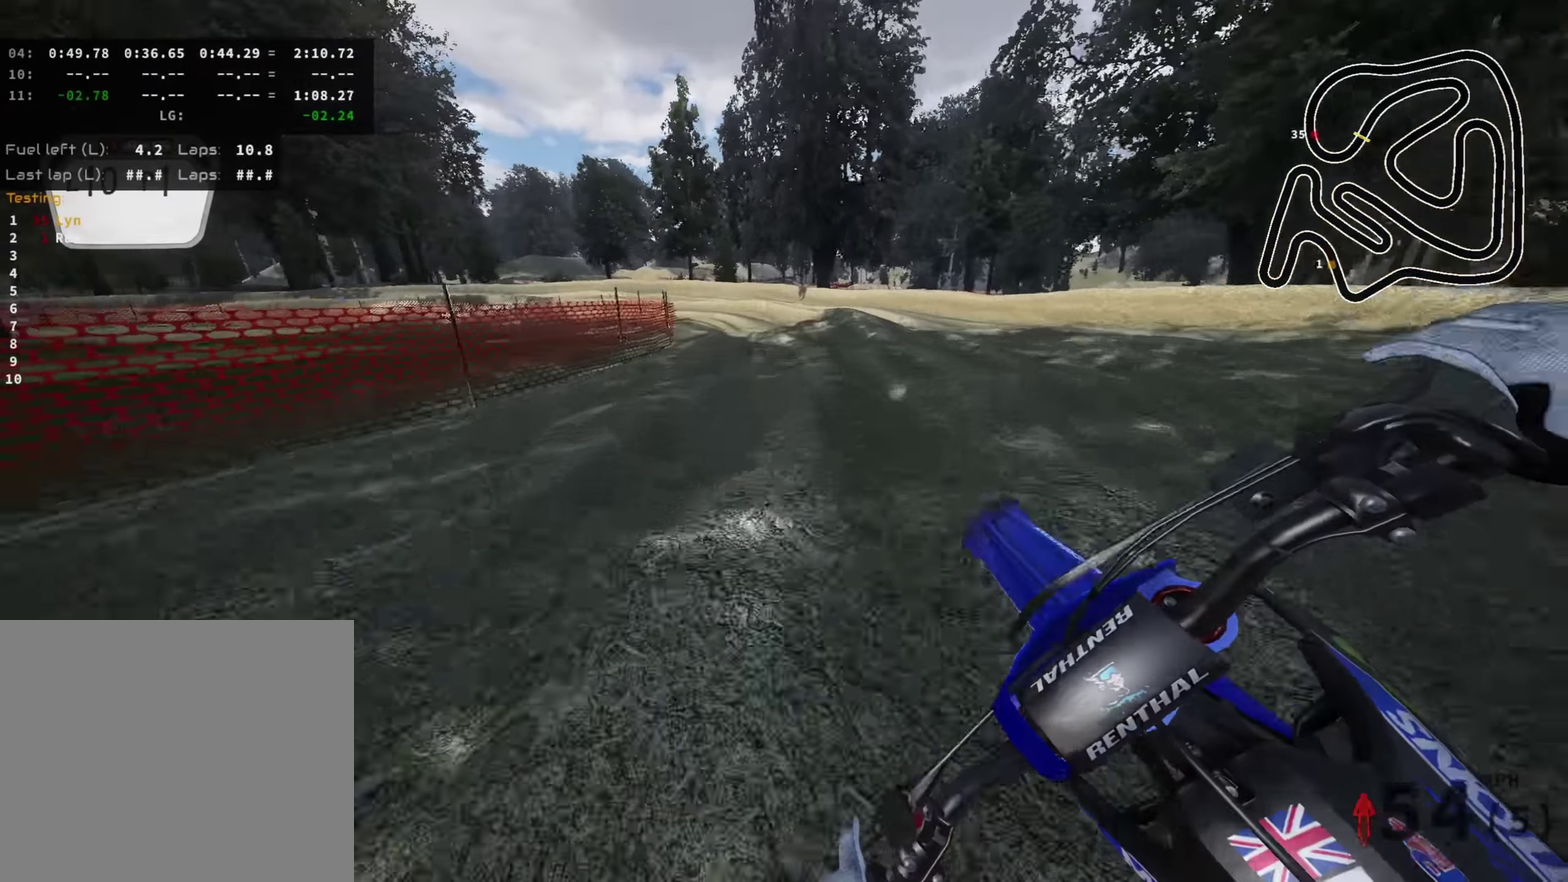
{"dt_ms": 400, "buttons": ["SQUARE"], "left_stick": "down", "right_stick": "down-right", "events": [[333, "left_stick", "down"], [366, "R2", "up"], [383, "SQUARE", "down"]]}